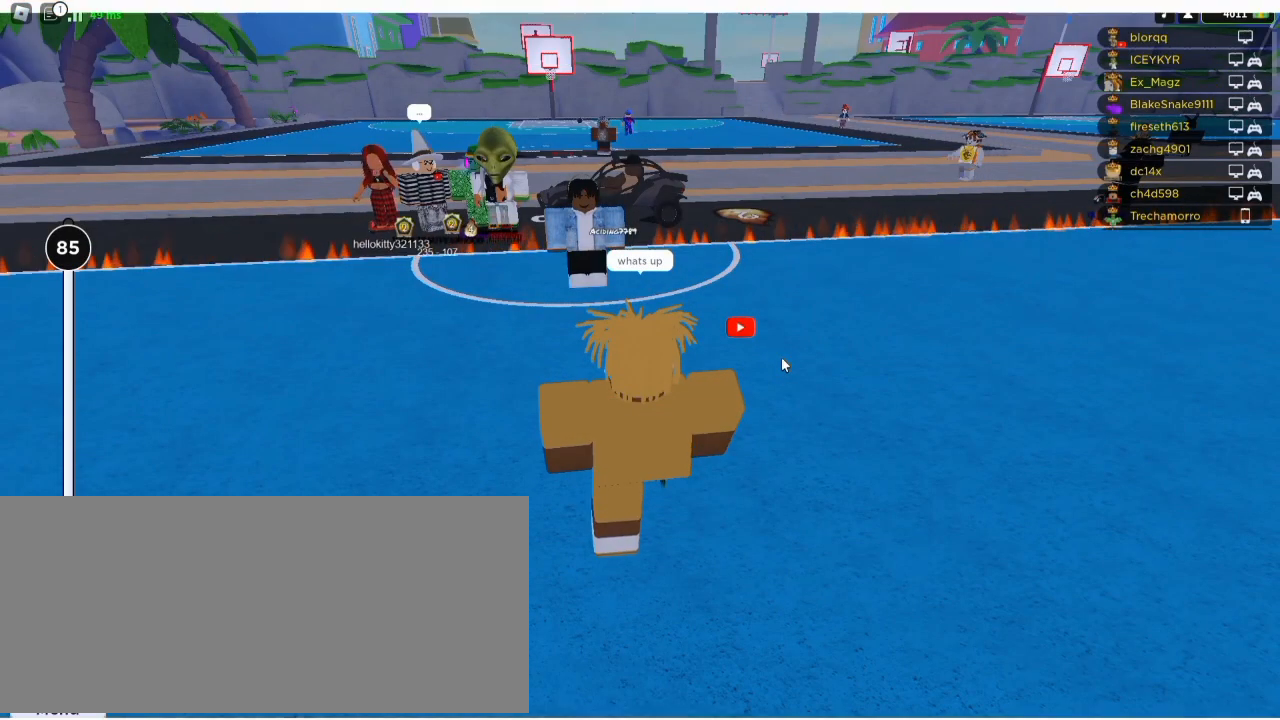
Gameplay with keyboard and mouse; each line is a JSON object with the keys and mouse buttons held at the frame after it. "events" lists presses ("down") and releases ("up") of "a", "ctrl", "d", "e", "f", "q", "r", "s", "shift", "space", "tab", "w", "mouse_left", "mouse_wheel", "mouse_right", "mouse_mb4" and "mouse_mb5" between this image and that frame as [ms after this image, input, new state], when the widget could be followed in between. "mouse_left", "mouse_wheel", "mouse_right", "mouse_mb4", "mouse_mb5" = the "left", "wheel", "right", "mb4", "mb5" buttons of the "mouse" list. No other keys are recorded. "wheel" means that the mouse wheel is clicked or scrolled. Not read: mouse_move.
{"keys": ["shift", "w"], "mouse": ["right"], "events": [[83, "w", "down"], [117, "mouse_right", "down"], [450, "shift", "down"]]}
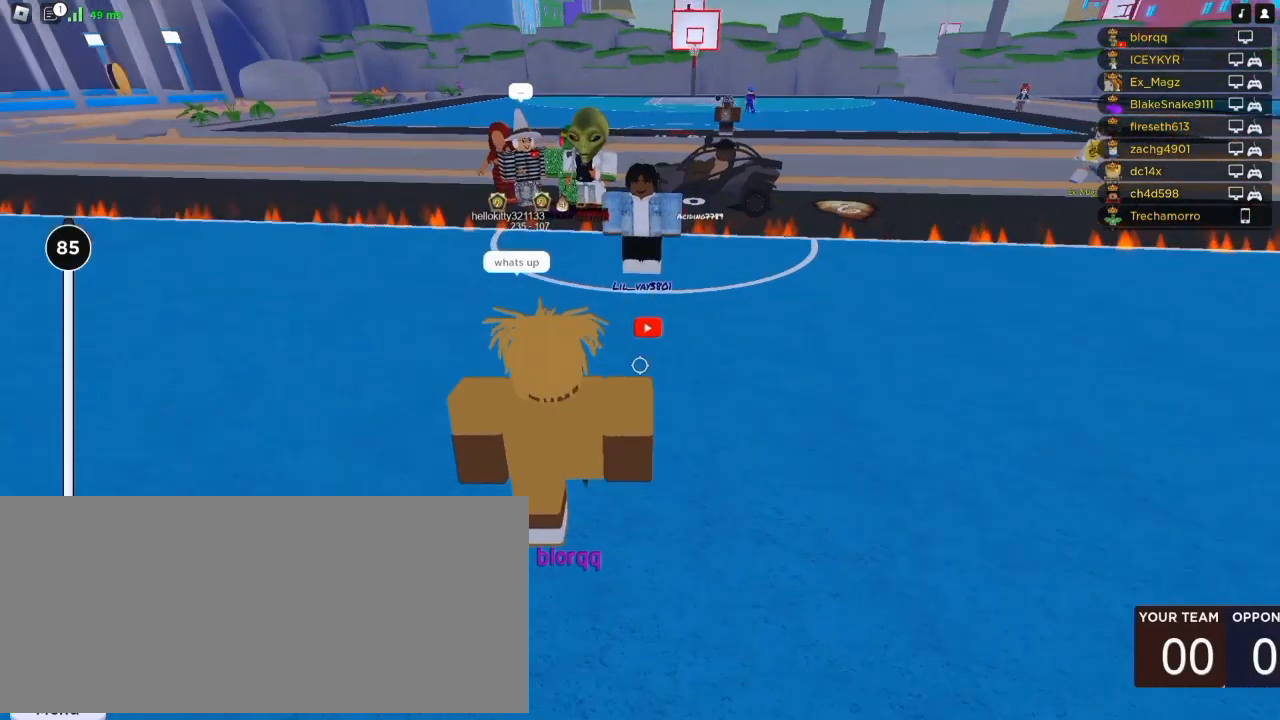
{"keys": ["w"], "mouse": ["right"], "events": [[50, "shift", "up"]]}
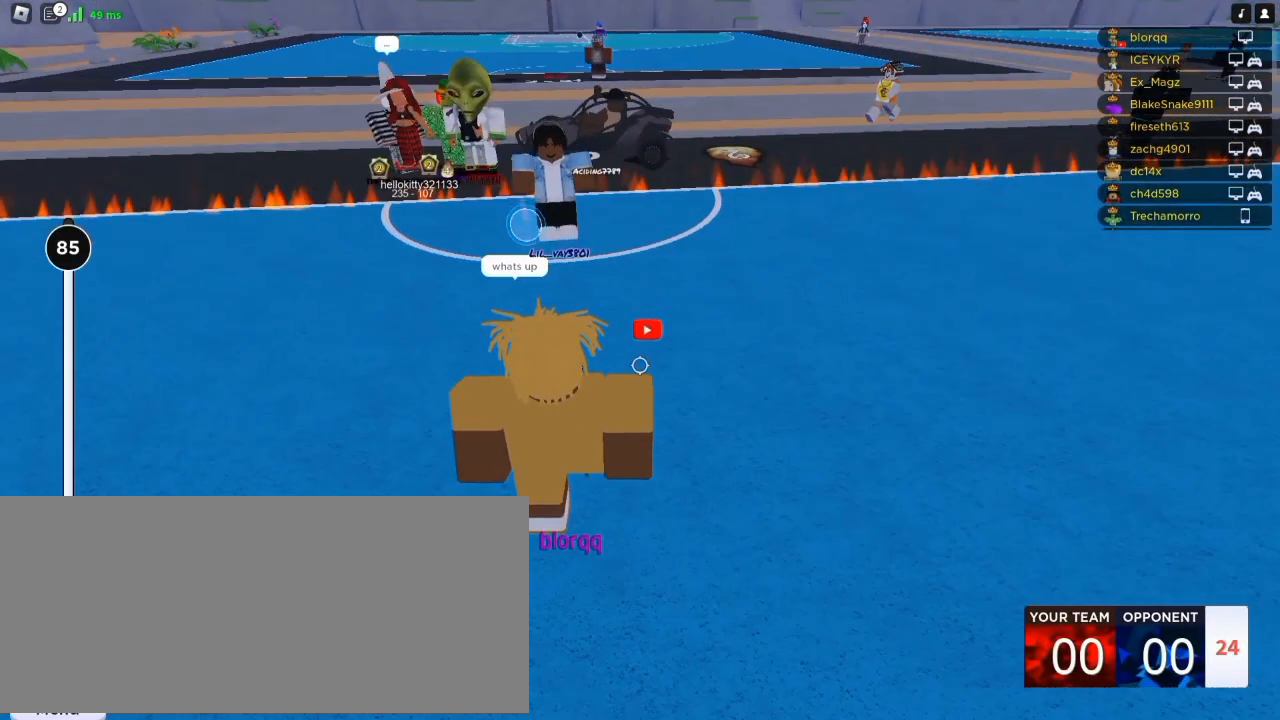
{"keys": ["w"], "mouse": ["right"], "events": []}
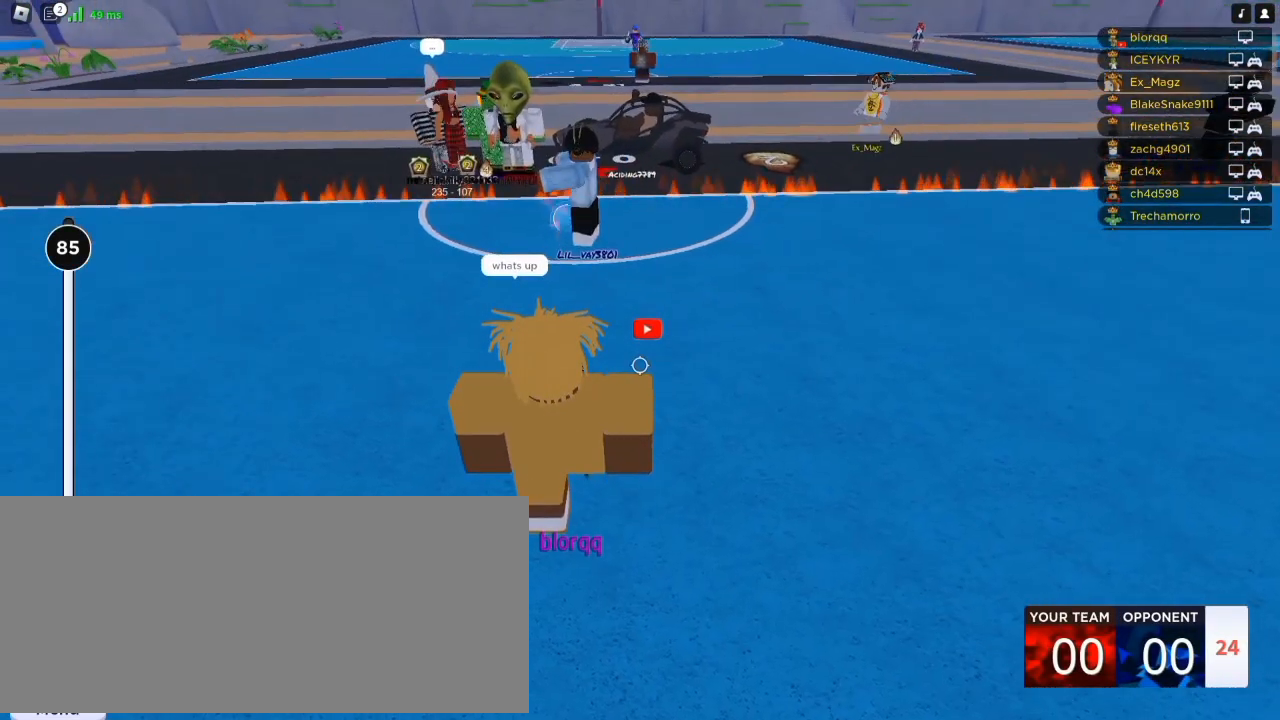
{"keys": ["a", "w"], "mouse": [], "events": [[217, "mouse_right", "up"], [383, "a", "down"]]}
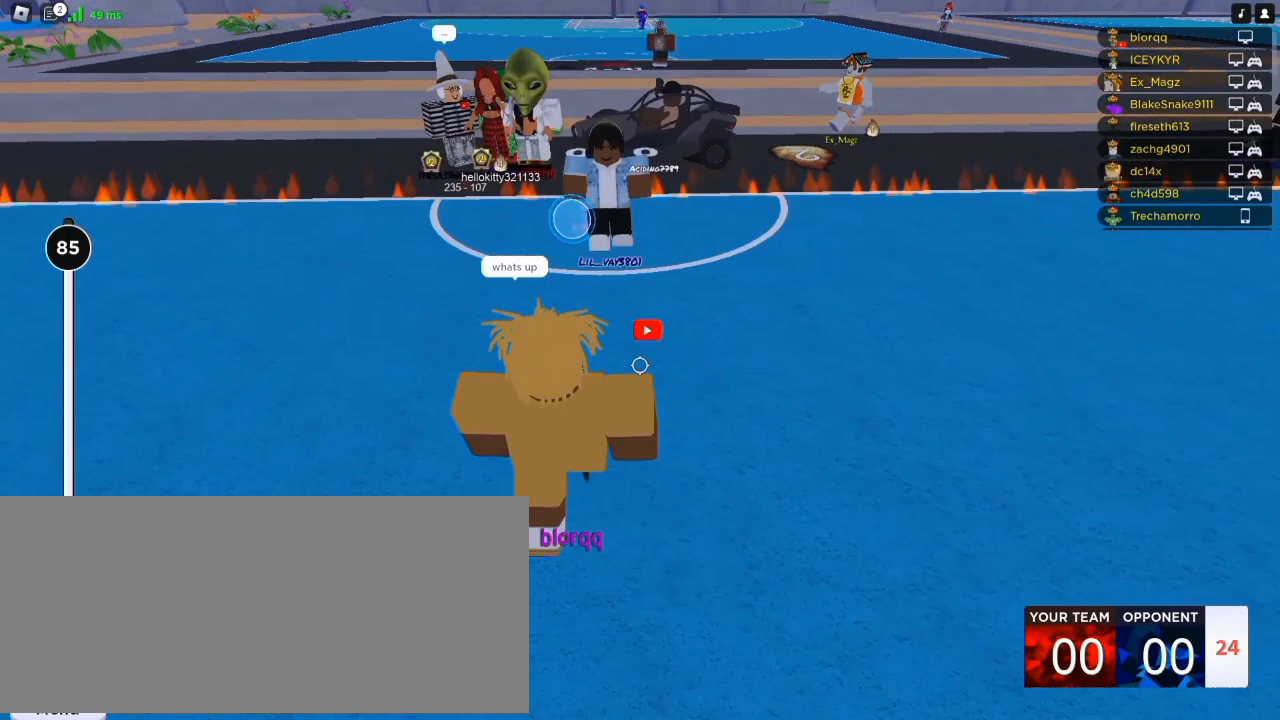
{"keys": ["a", "d", "w"], "mouse": ["left"], "events": [[117, "a", "up"], [217, "a", "down"], [350, "mouse_left", "down"], [483, "d", "down"]]}
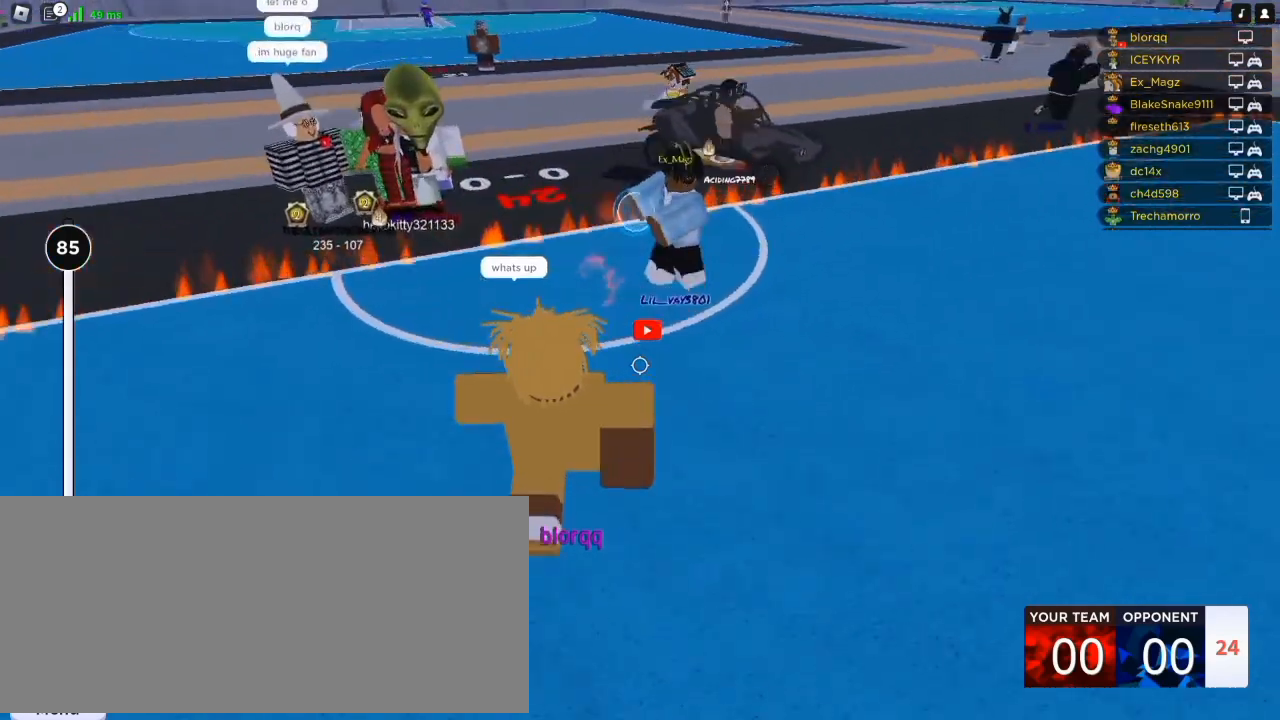
{"keys": ["d"], "mouse": ["left"], "events": [[50, "d", "up"], [50, "w", "up"], [83, "a", "up"], [117, "d", "down"], [183, "mouse_left", "up"], [317, "mouse_left", "down"], [383, "mouse_left", "up"], [483, "mouse_left", "down"]]}
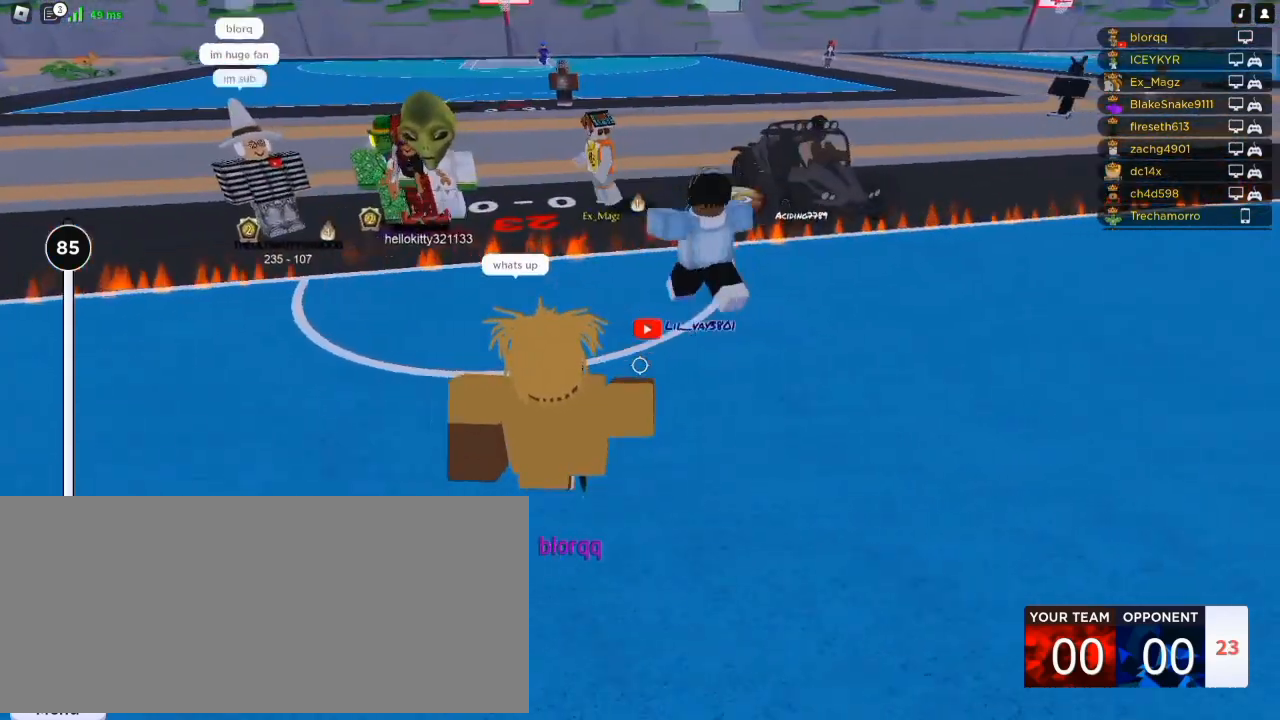
{"keys": ["d"], "mouse": [], "events": [[83, "mouse_left", "up"], [117, "a", "down"], [117, "d", "up"], [183, "d", "down"], [217, "a", "up"], [417, "a", "down"], [450, "a", "up"]]}
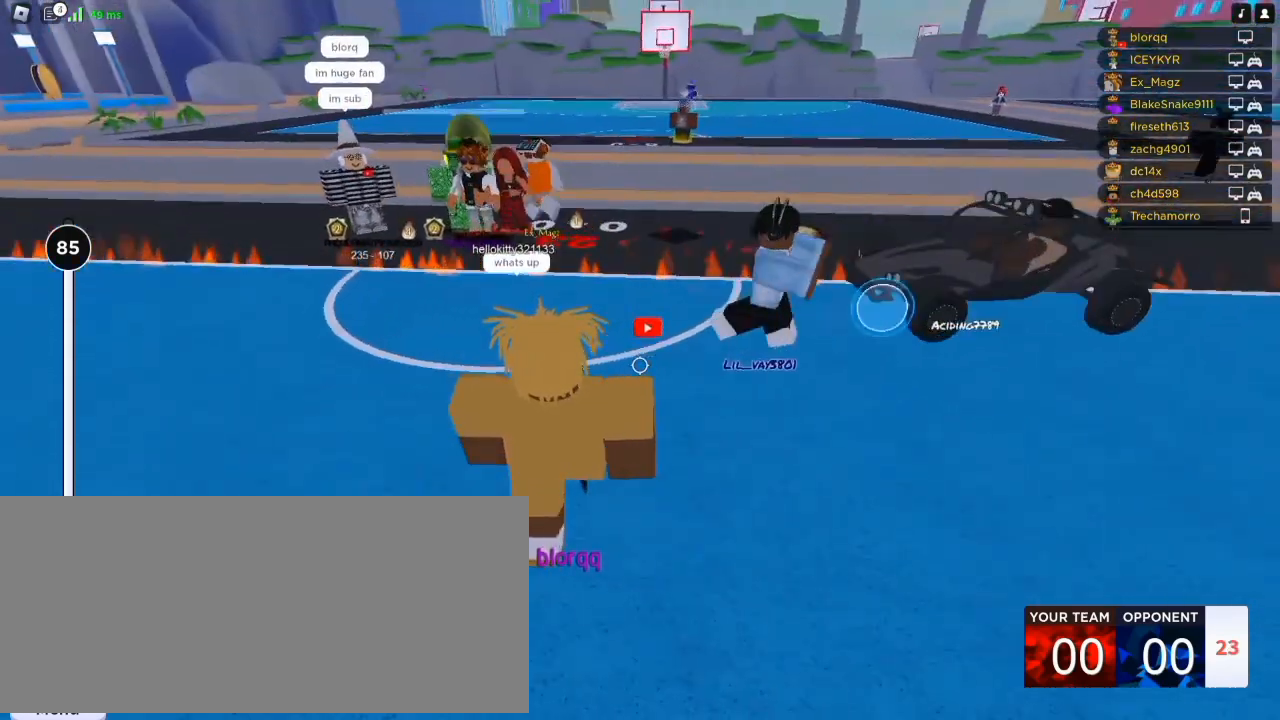
{"keys": ["d"], "mouse": [], "events": [[150, "mouse_left", "down"], [183, "mouse_left", "up"], [283, "mouse_left", "down"], [350, "mouse_left", "up"]]}
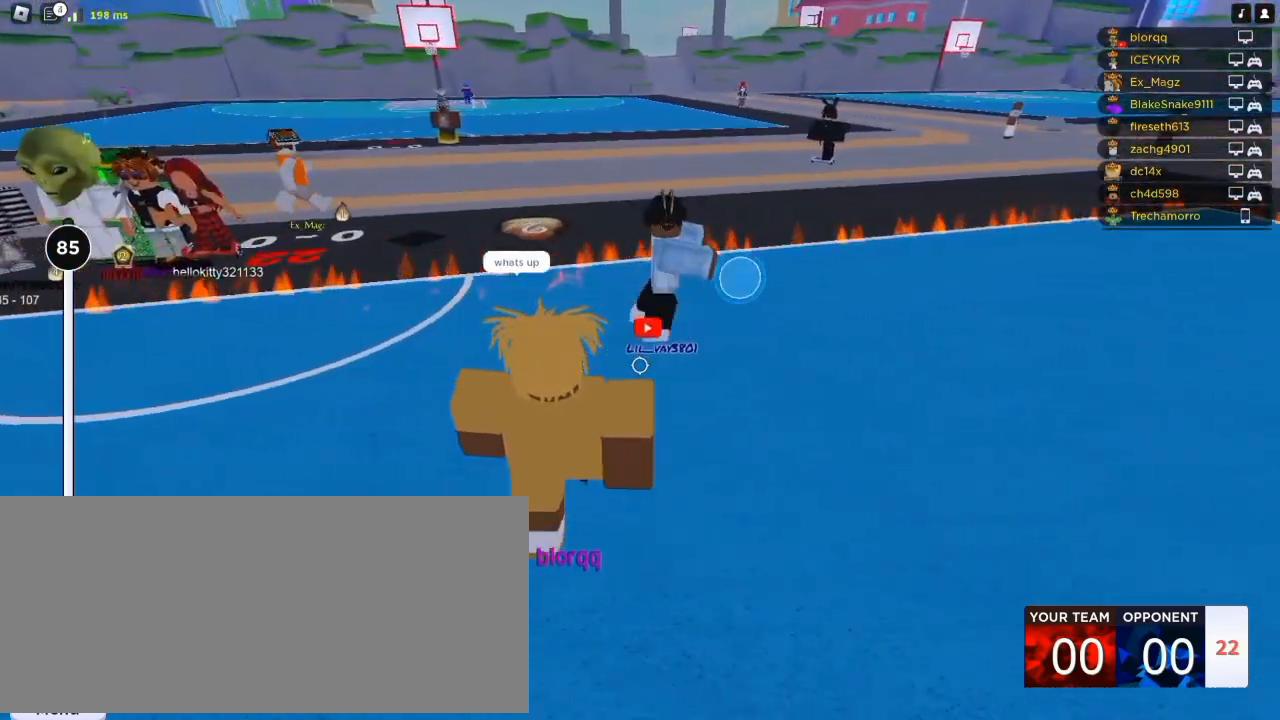
{"keys": ["d"], "mouse": [], "events": []}
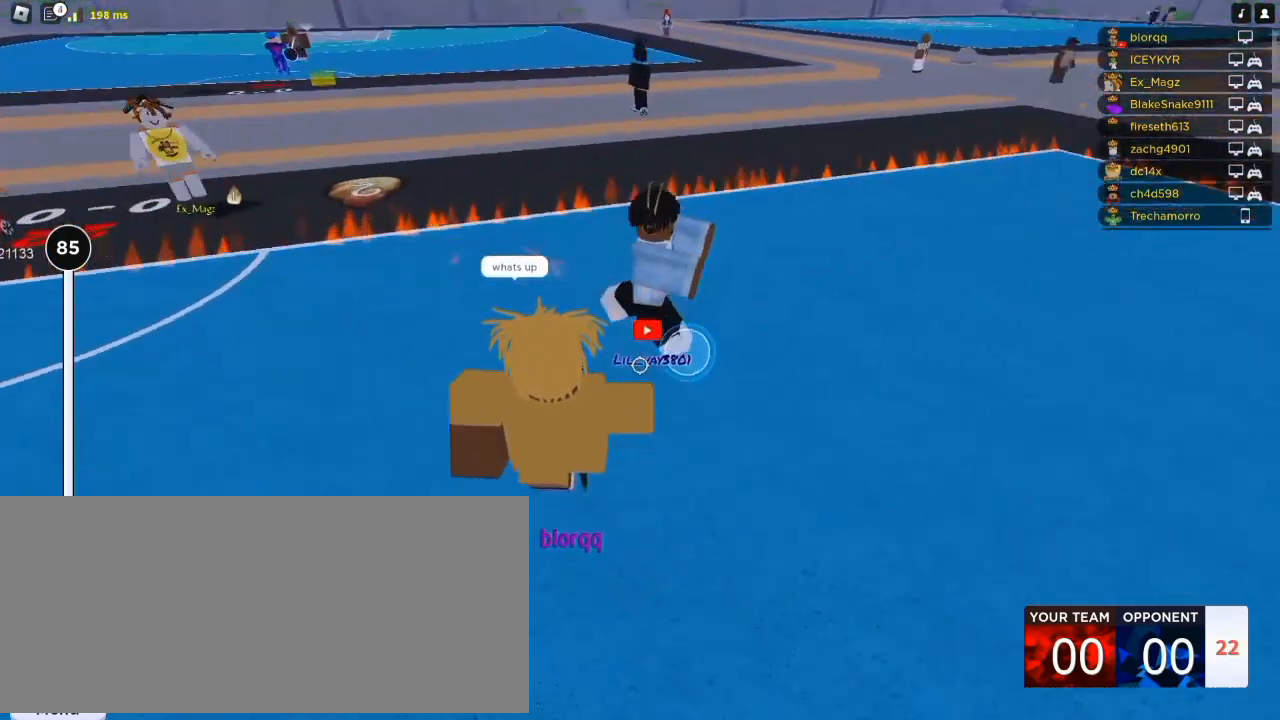
{"keys": ["a"], "mouse": [], "events": [[83, "mouse_left", "down"], [183, "mouse_left", "up"], [483, "a", "down"], [483, "d", "up"]]}
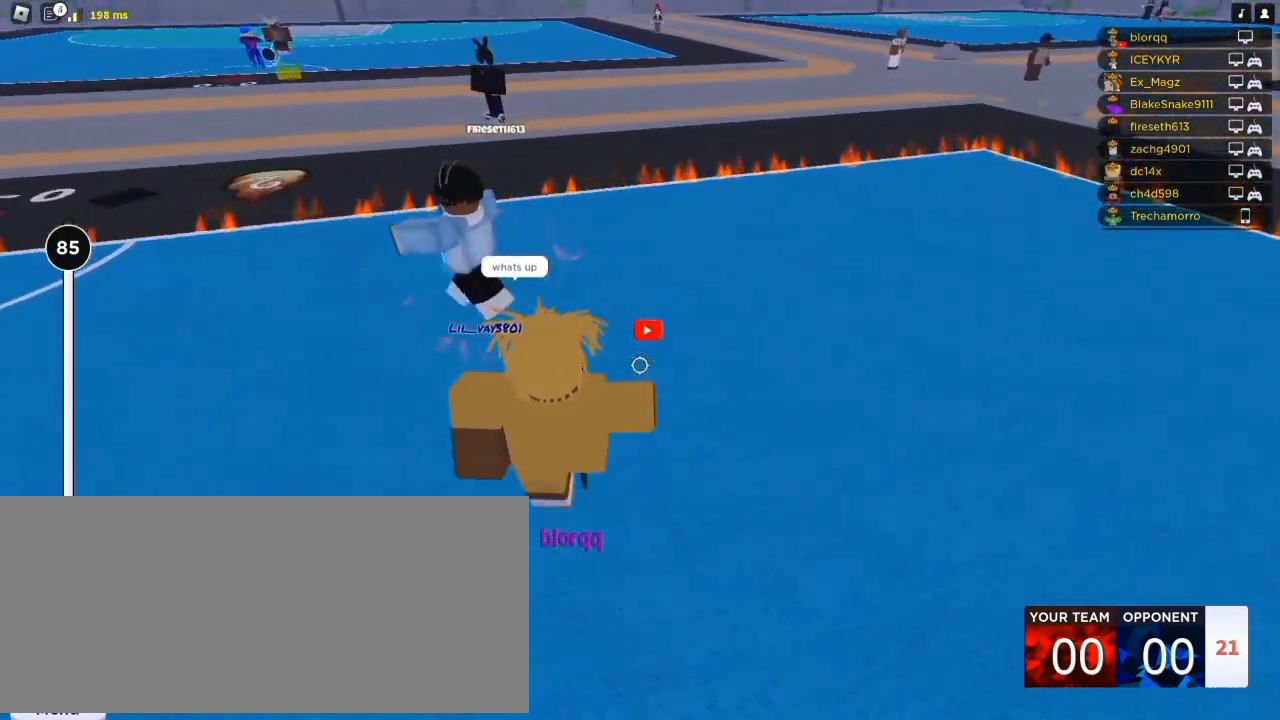
{"keys": ["a"], "mouse": [], "events": []}
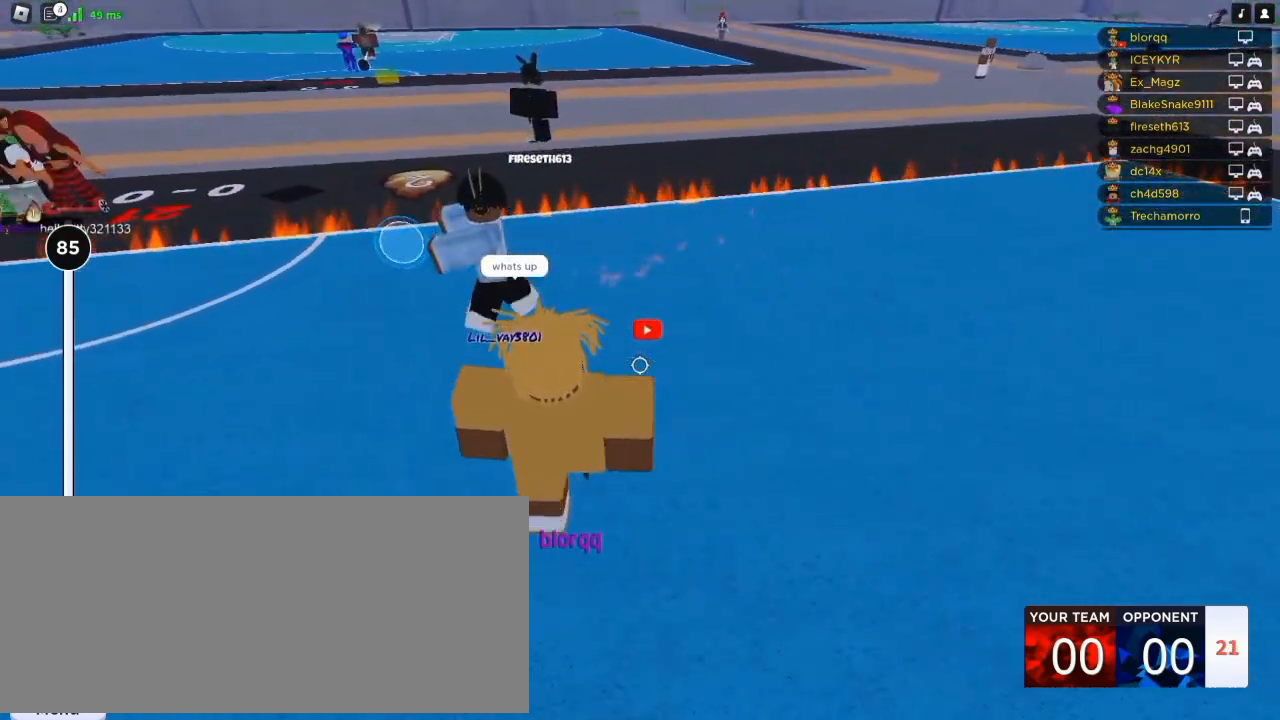
{"keys": ["d"], "mouse": [], "events": [[250, "d", "down"], [283, "a", "up"]]}
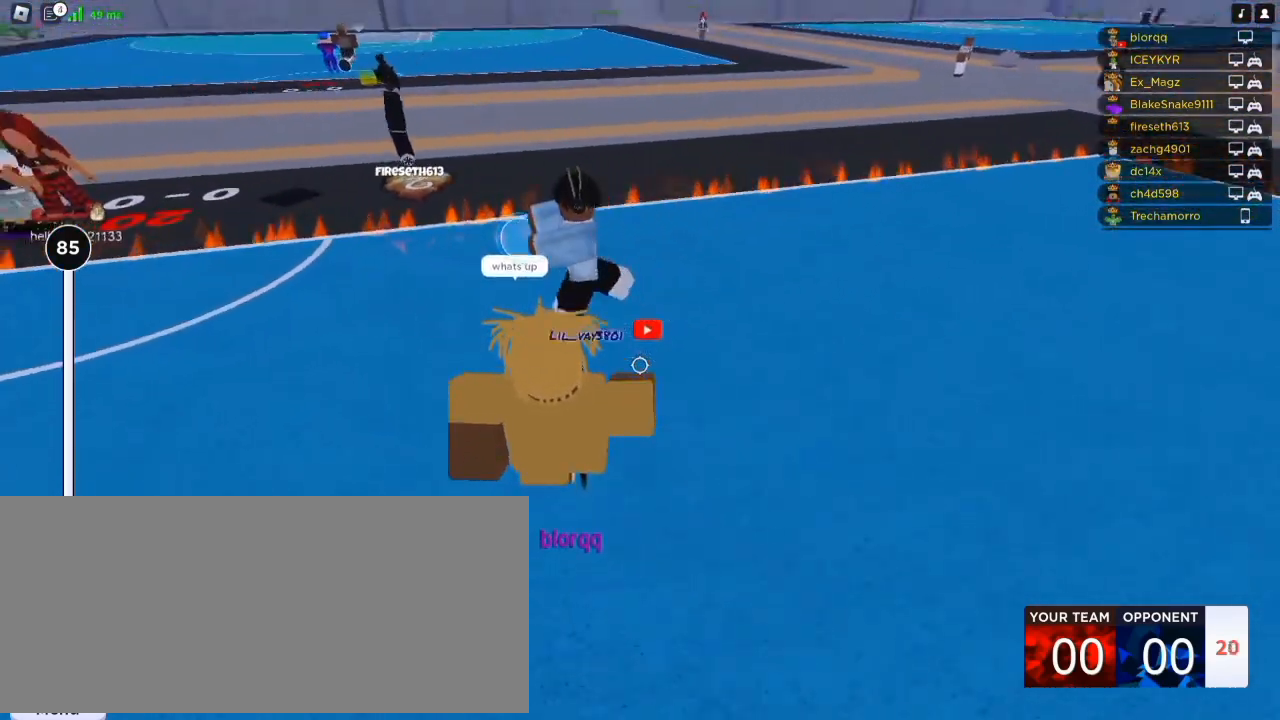
{"keys": ["a"], "mouse": [], "events": [[117, "a", "down"], [117, "d", "up"]]}
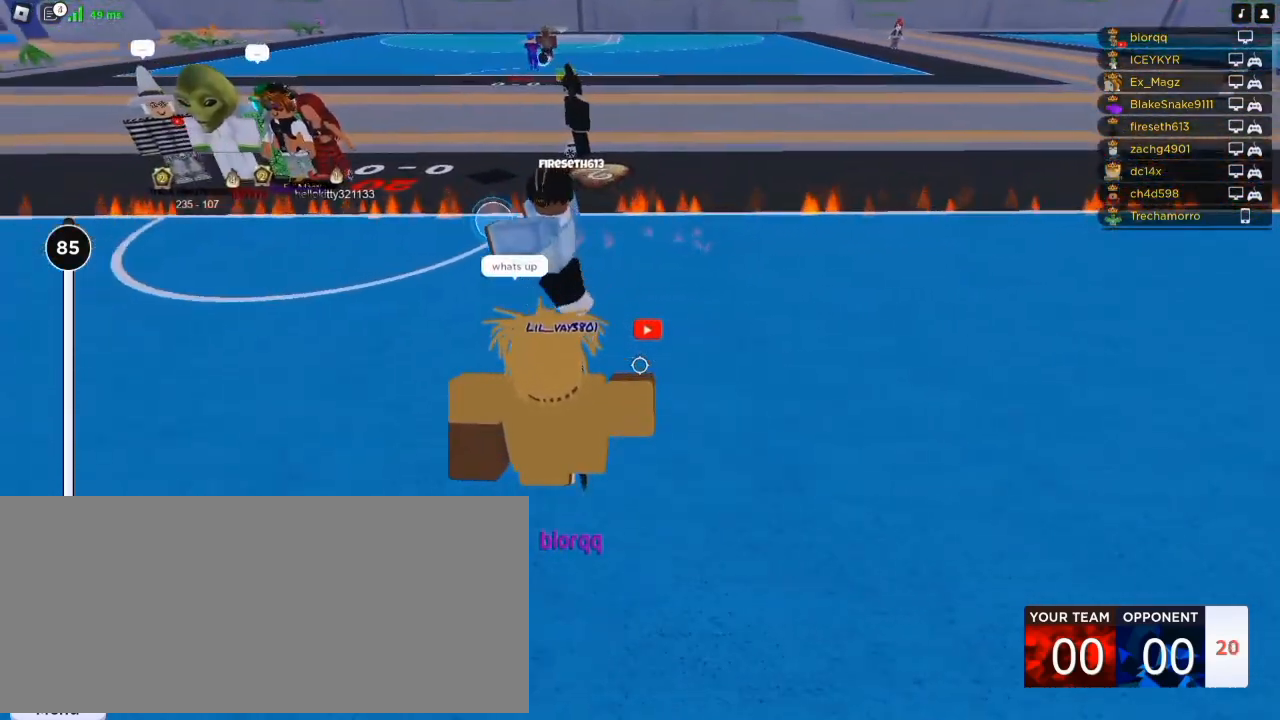
{"keys": ["d"], "mouse": [], "events": [[450, "d", "down"], [483, "a", "up"]]}
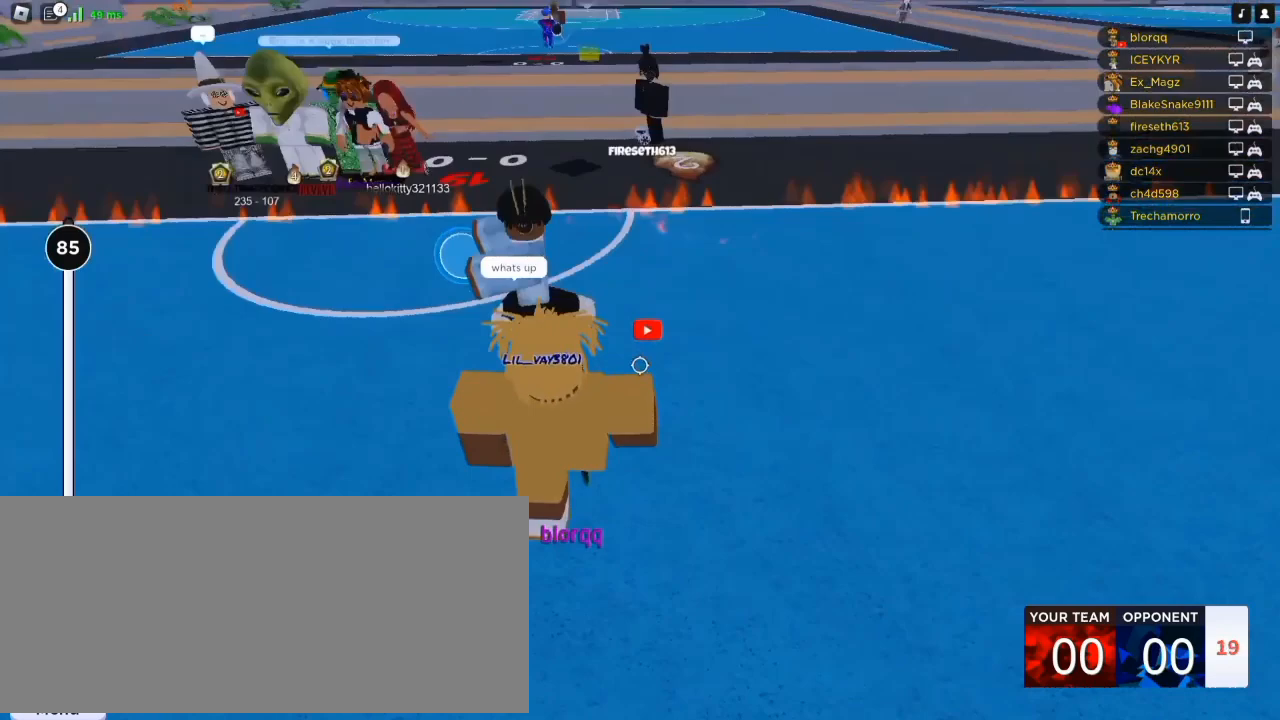
{"keys": ["d"], "mouse": [], "events": [[150, "w", "down"], [383, "w", "up"]]}
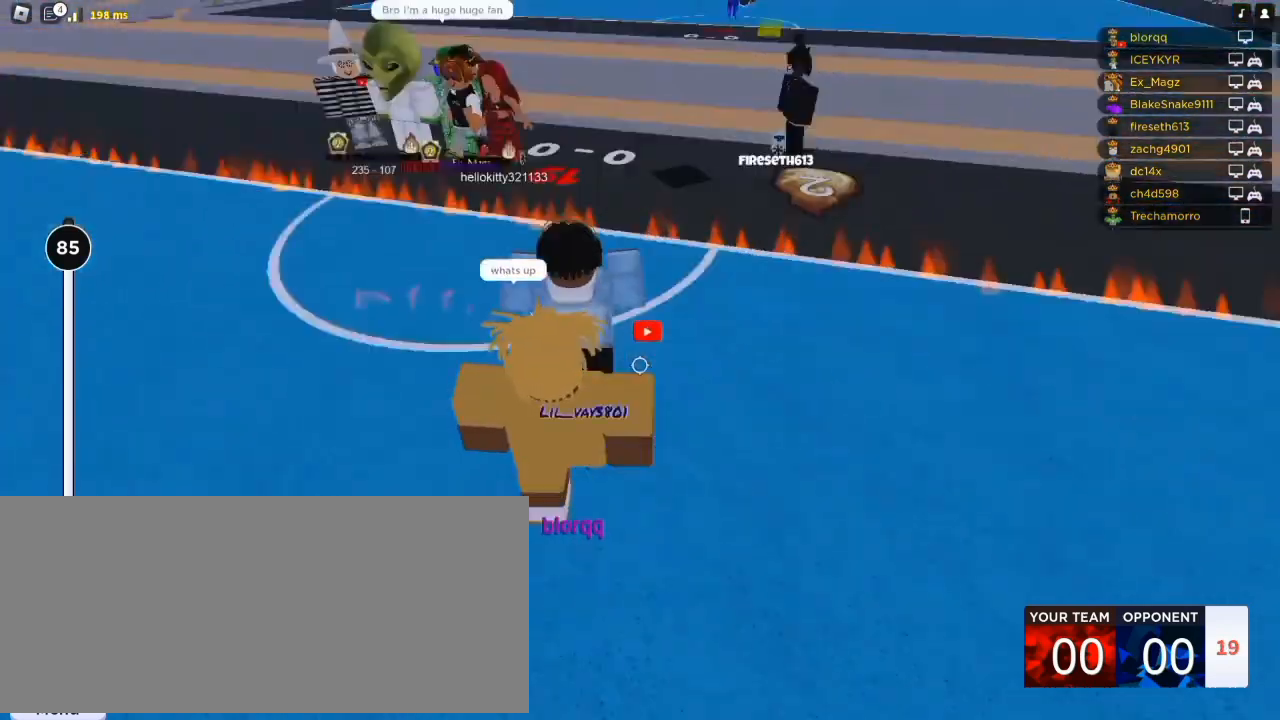
{"keys": ["a"], "mouse": [], "events": [[150, "a", "down"], [183, "d", "up"]]}
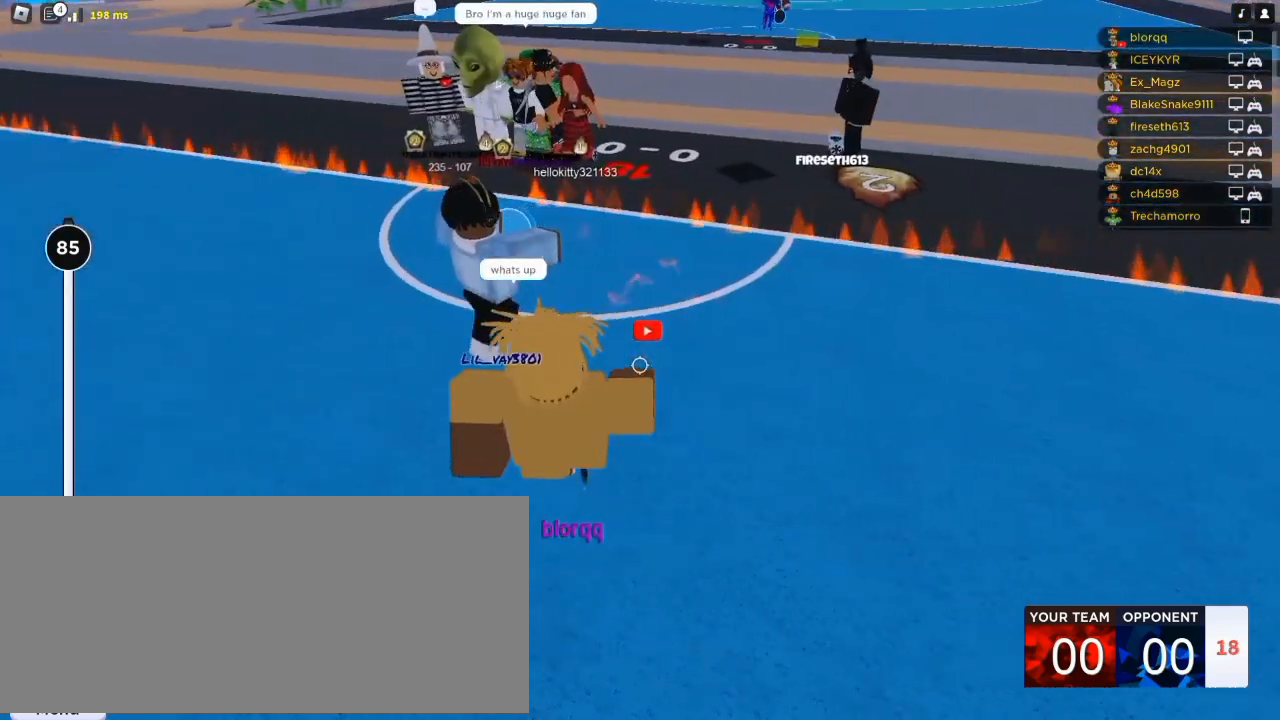
{"keys": ["a"], "mouse": [], "events": []}
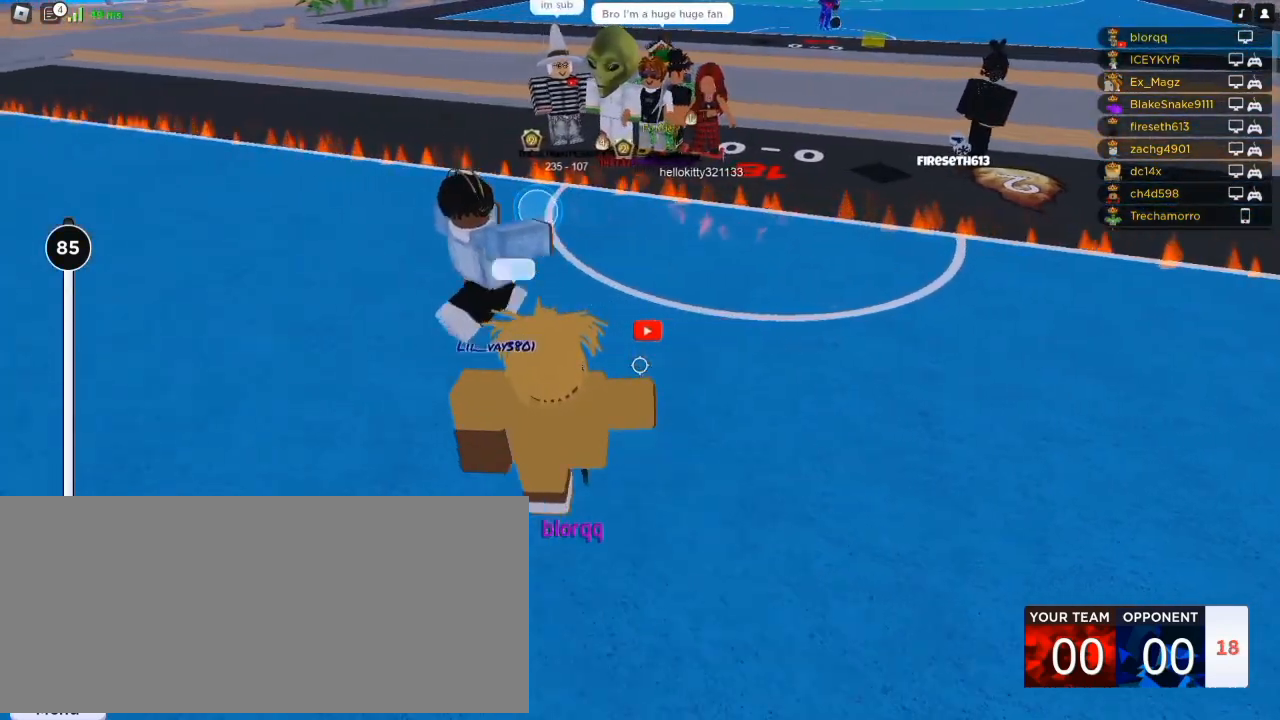
{"keys": ["a"], "mouse": [], "events": []}
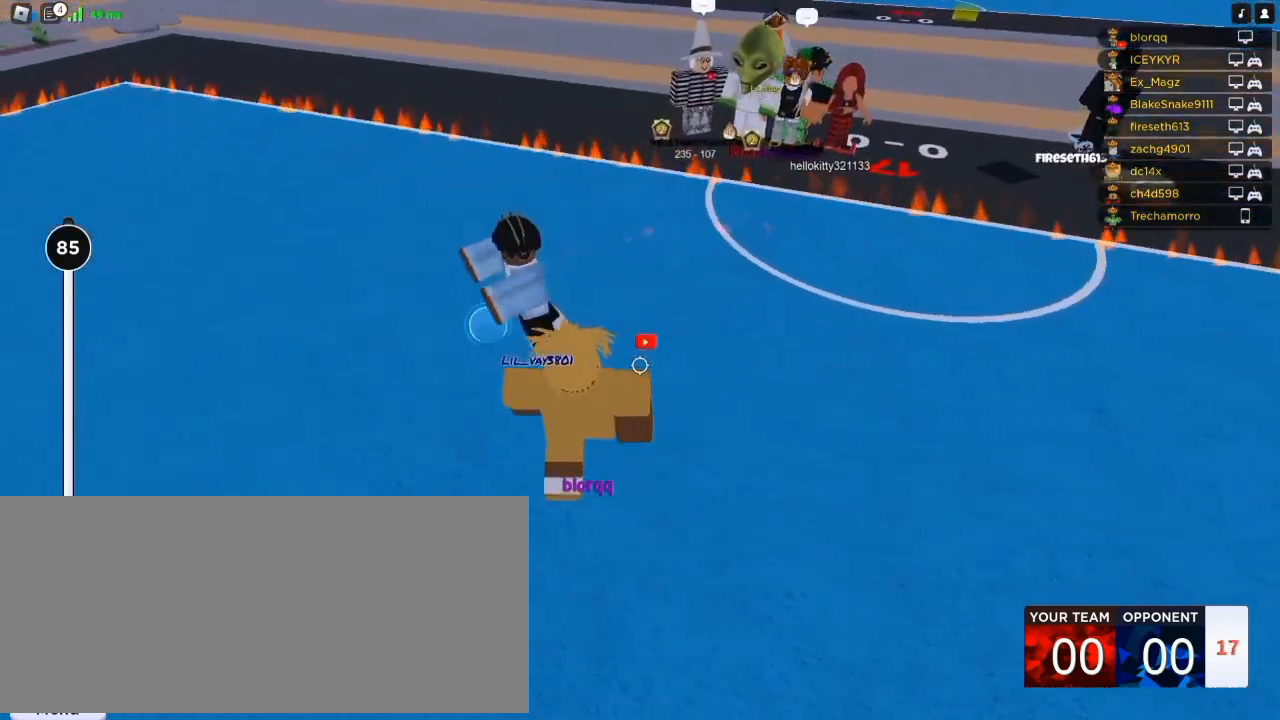
{"keys": ["a"], "mouse": [], "events": []}
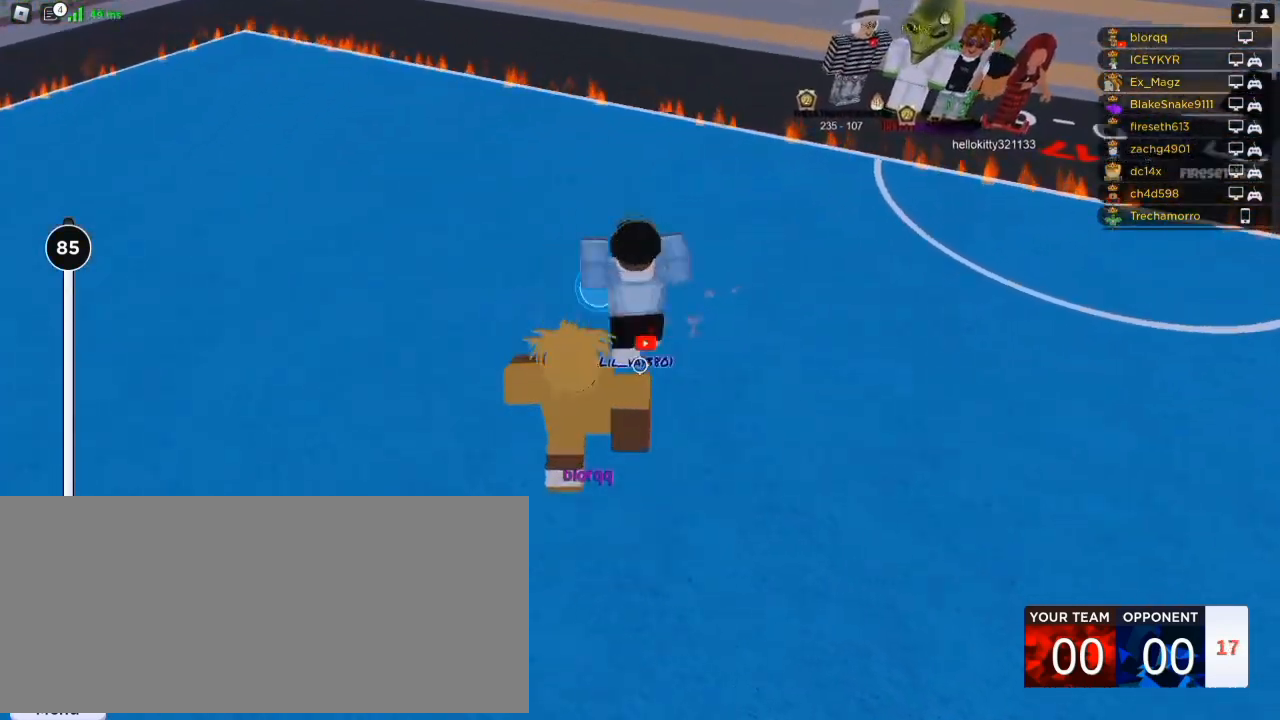
{"keys": ["d"], "mouse": [], "events": [[83, "d", "down"], [117, "a", "up"]]}
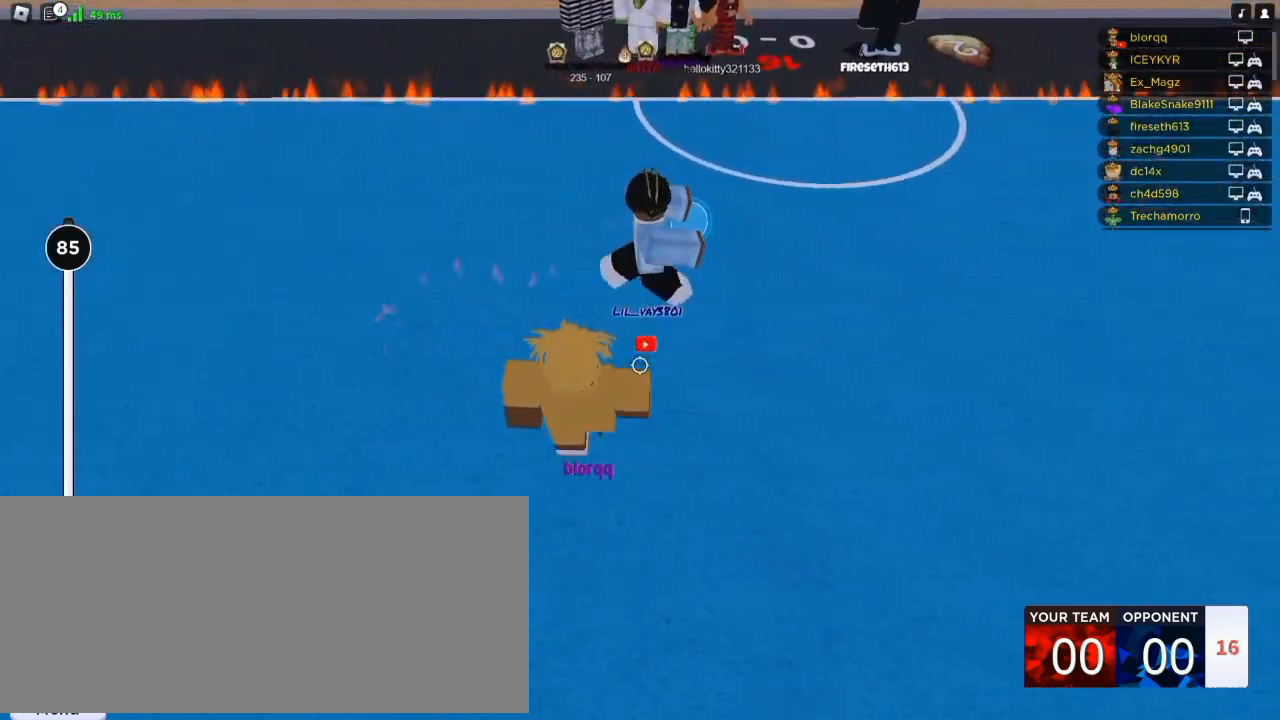
{"keys": ["d"], "mouse": [], "events": []}
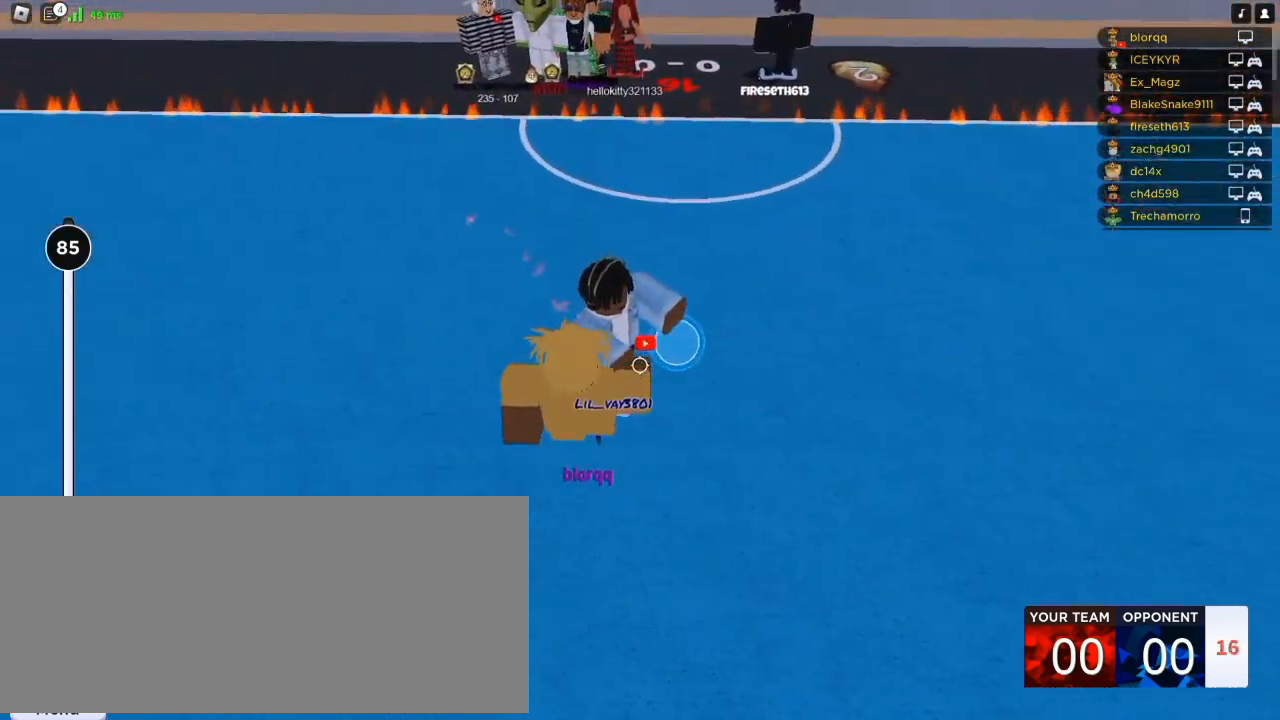
{"keys": ["d"], "mouse": [], "events": []}
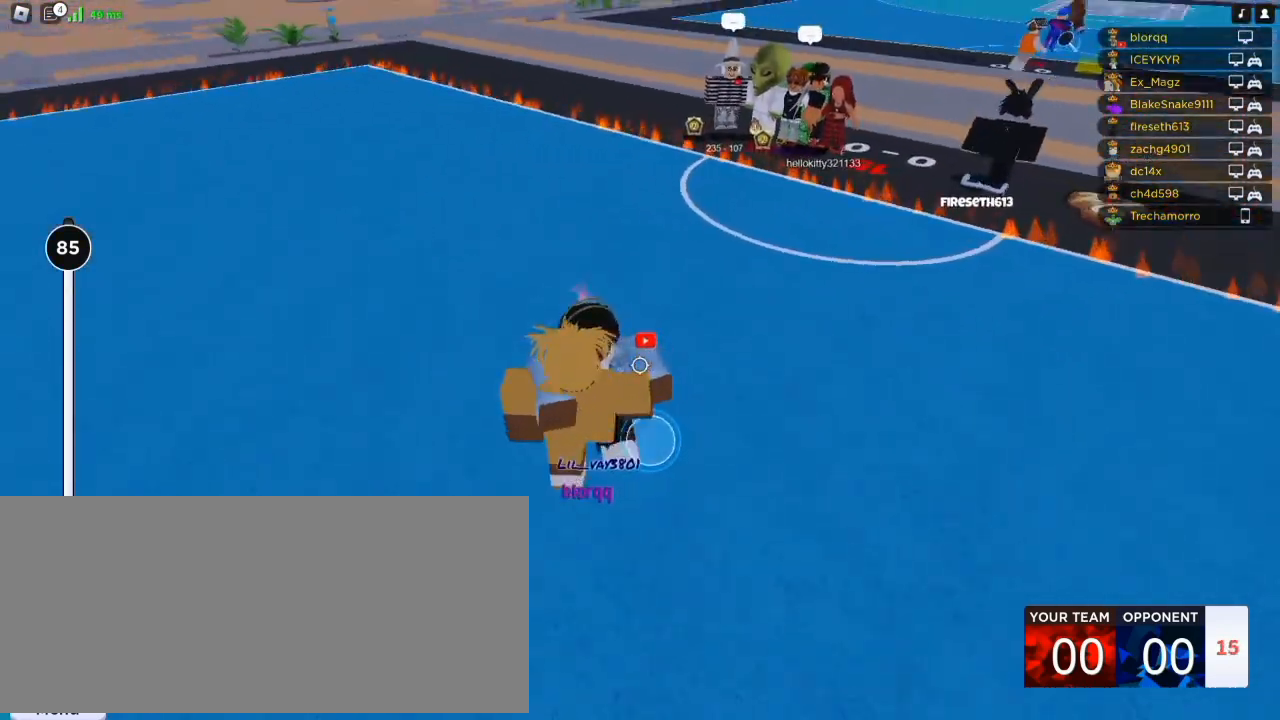
{"keys": ["d", "shift", "w"], "mouse": [], "events": [[350, "w", "down"], [383, "shift", "down"]]}
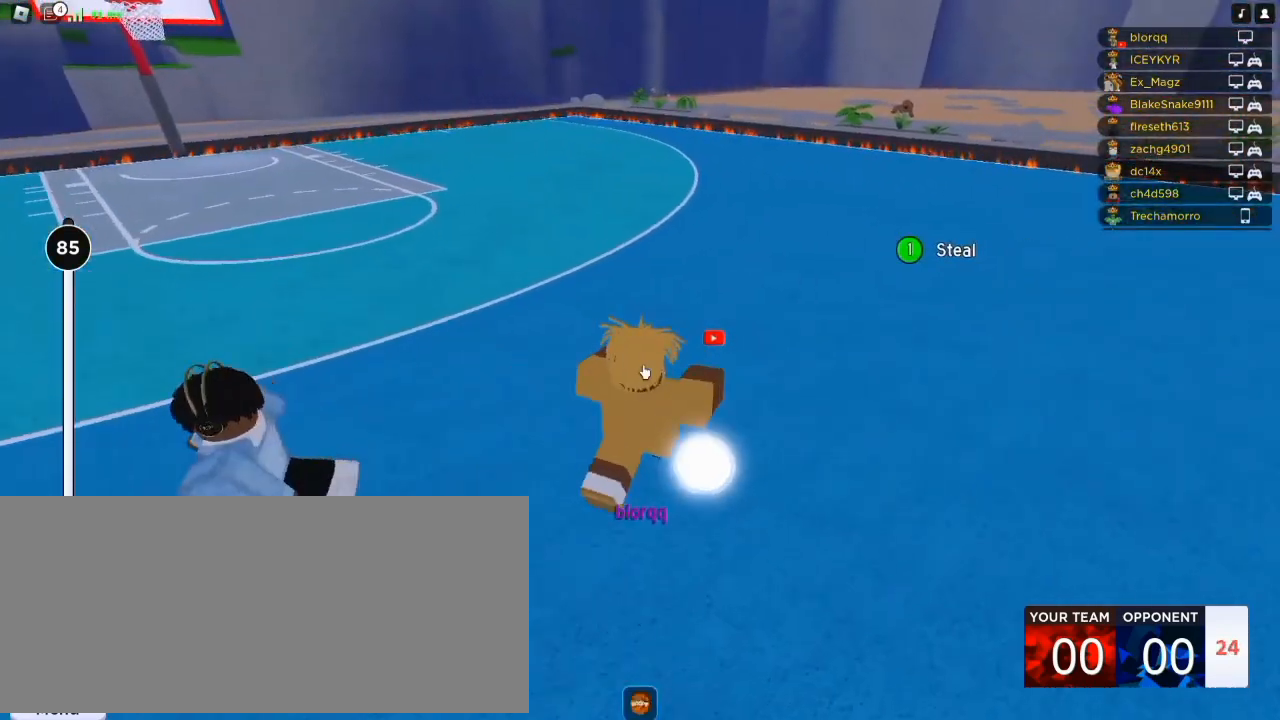
{"keys": ["q", "w"], "mouse": [], "events": [[50, "d", "up"], [50, "shift", "up"], [383, "q", "down"]]}